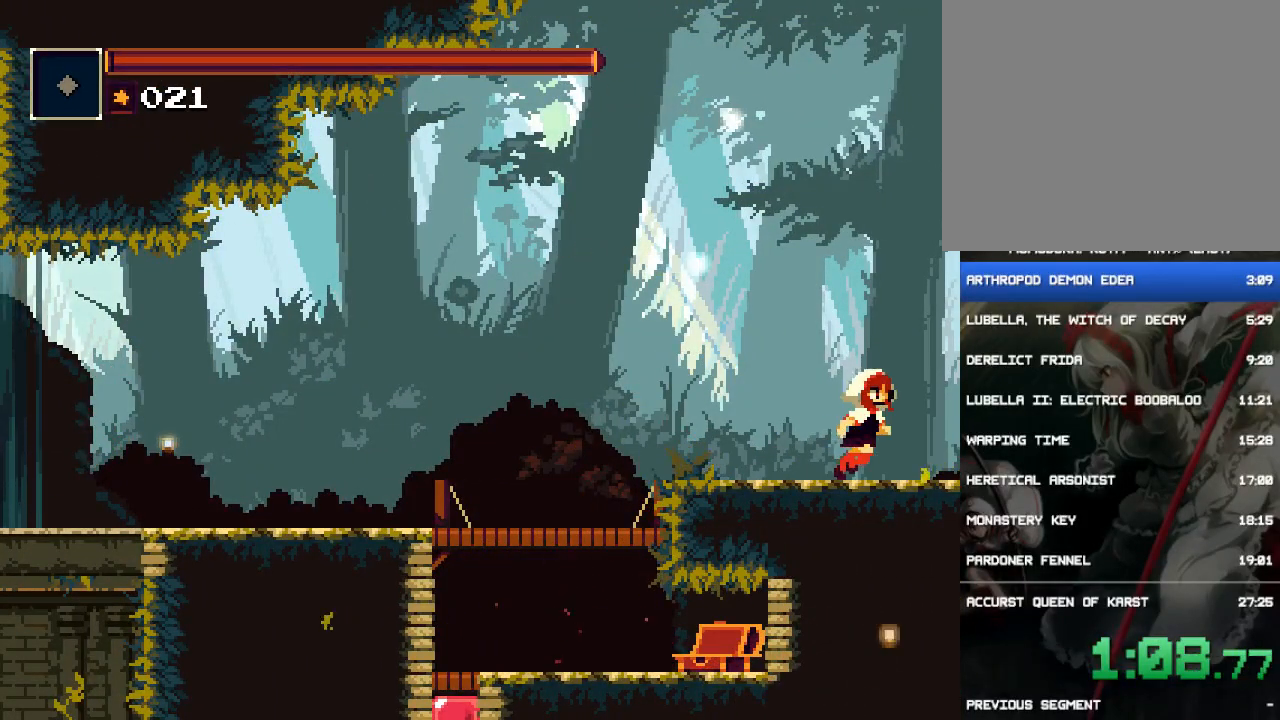
Gameplay with a controller (PlayStation layout); each line is a JSON object with the inputs held at the frame after it. "events" lists button and stick changes between this image and that frame as [ms after this image, input, new state], when the widget could be followed in between. Not read: L3 R3 left_stick right_stick.
{"buttons": ["DPAD_RIGHT"], "events": [[83, "CIRCLE", "down"], [183, "CIRCLE", "up"]]}
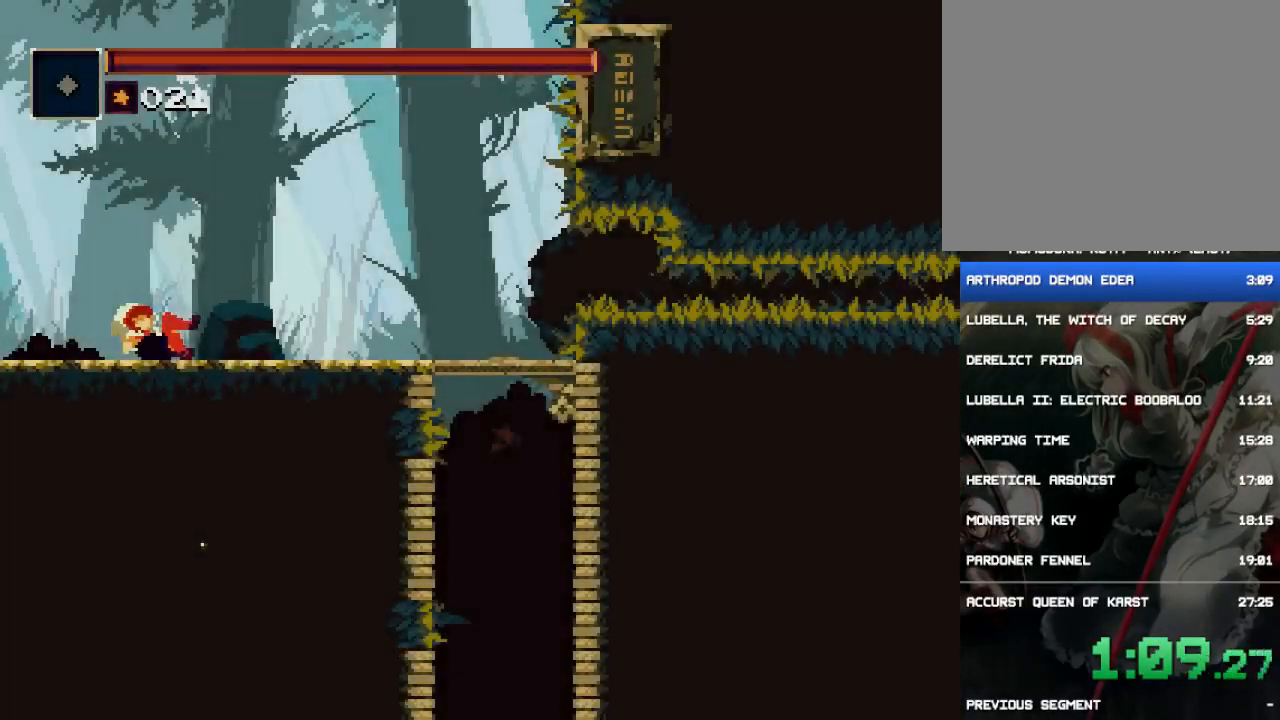
{"buttons": ["DPAD_RIGHT"], "events": [[150, "CIRCLE", "down"], [367, "CIRCLE", "up"]]}
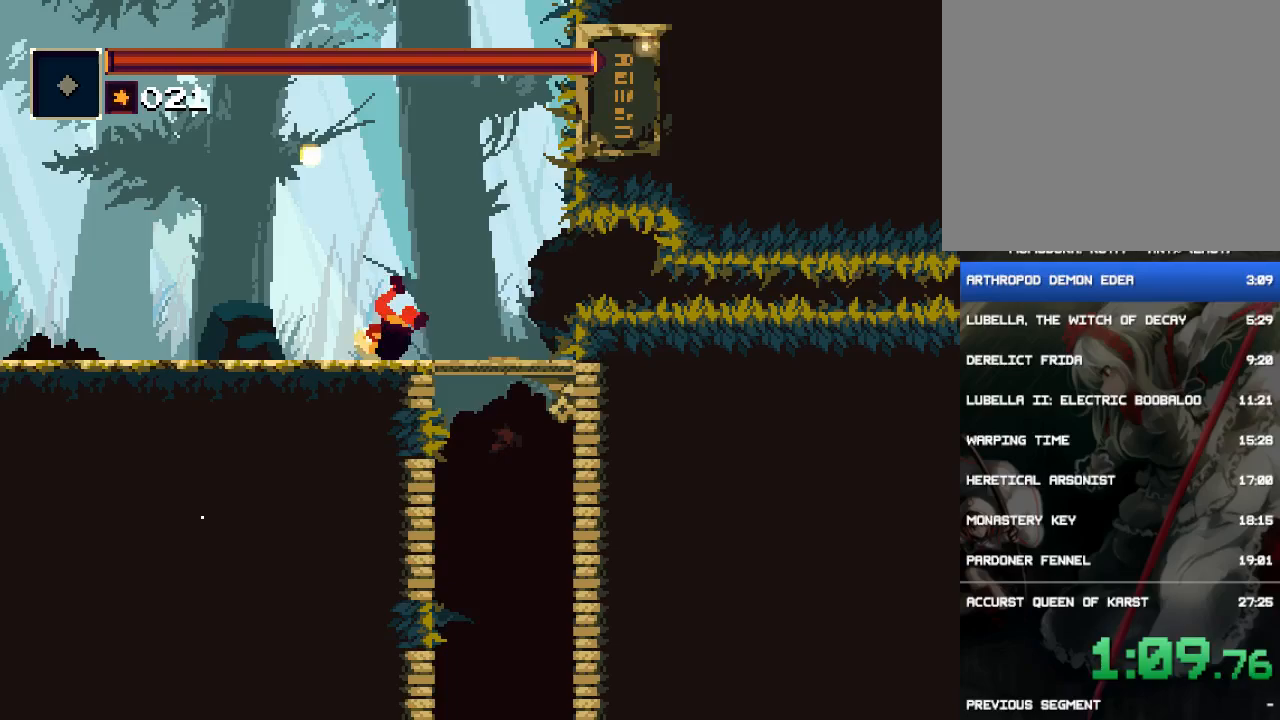
{"buttons": [], "events": [[367, "DPAD_RIGHT", "up"]]}
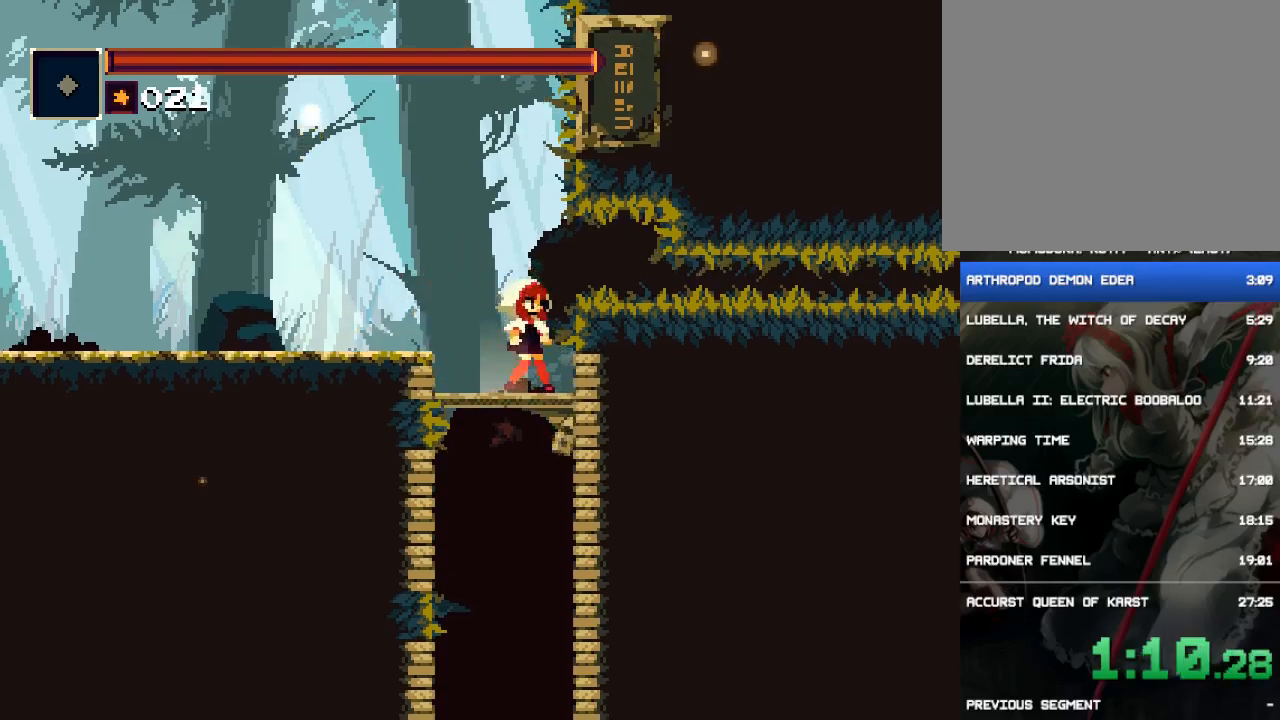
{"buttons": [], "events": [[233, "DPAD_LEFT", "down"], [367, "DPAD_LEFT", "up"]]}
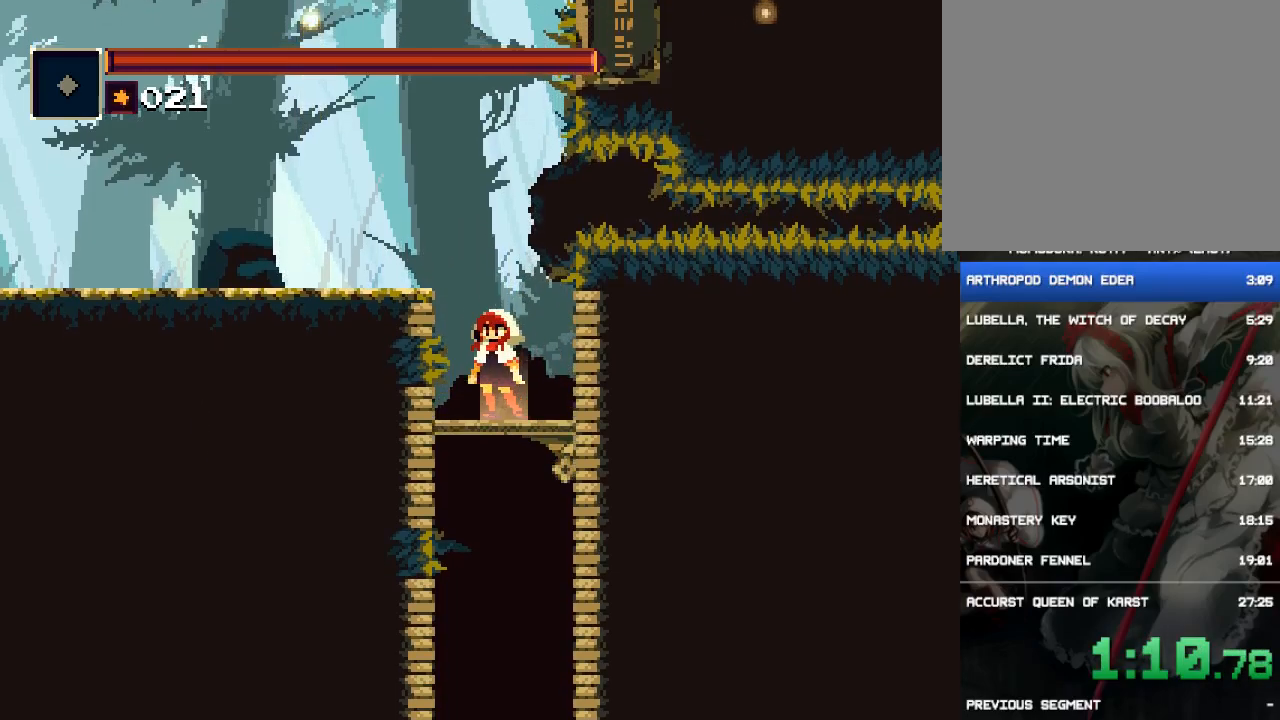
{"buttons": [], "events": [[200, "DPAD_RIGHT", "down"], [283, "DPAD_RIGHT", "up"]]}
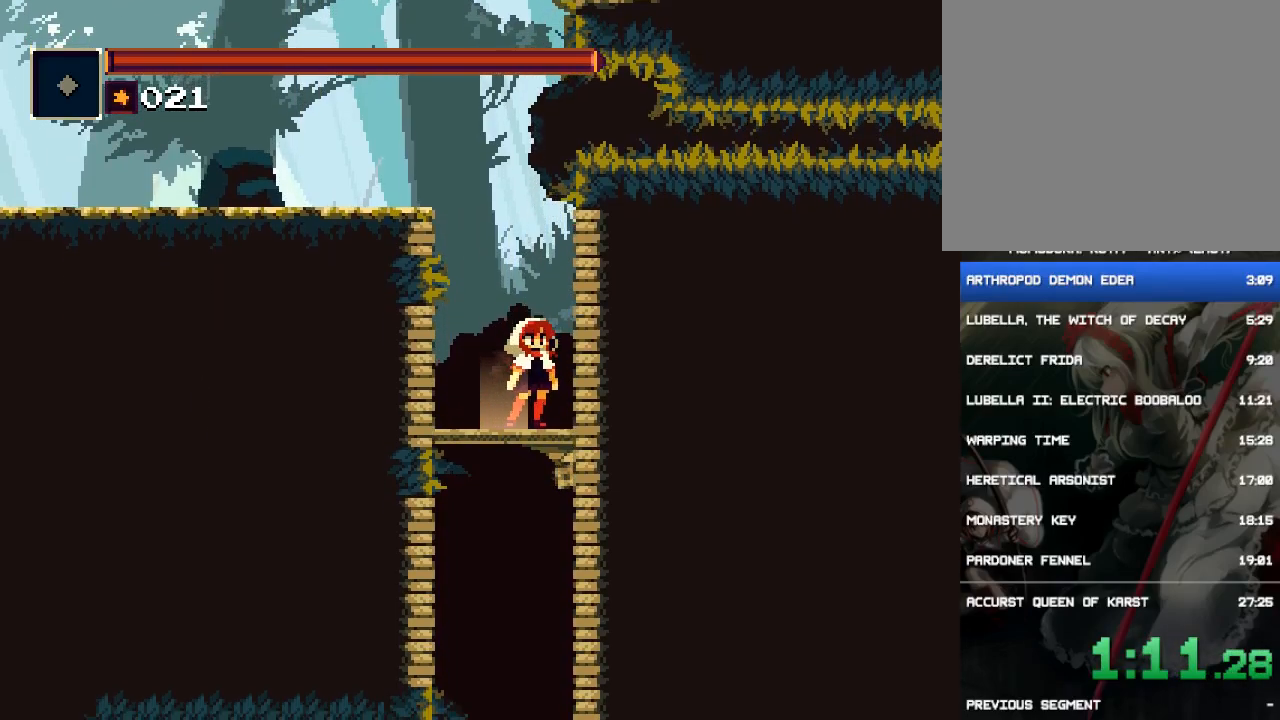
{"buttons": [], "events": []}
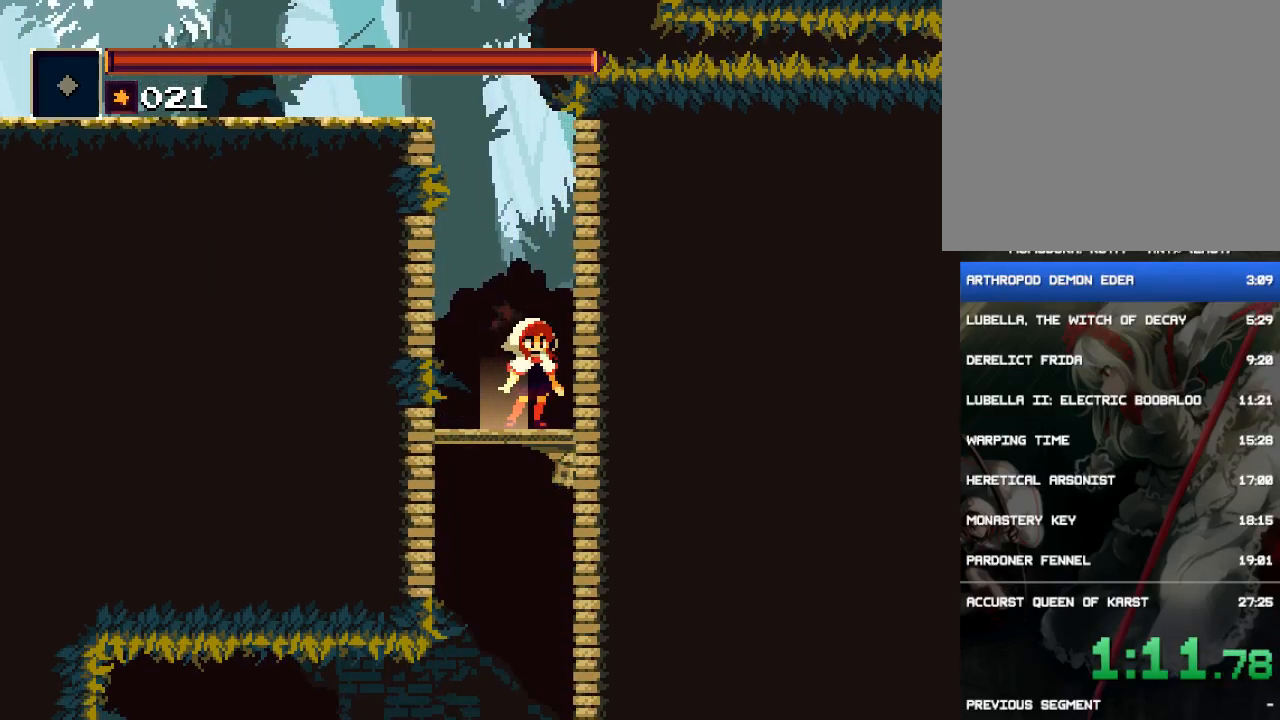
{"buttons": [], "events": []}
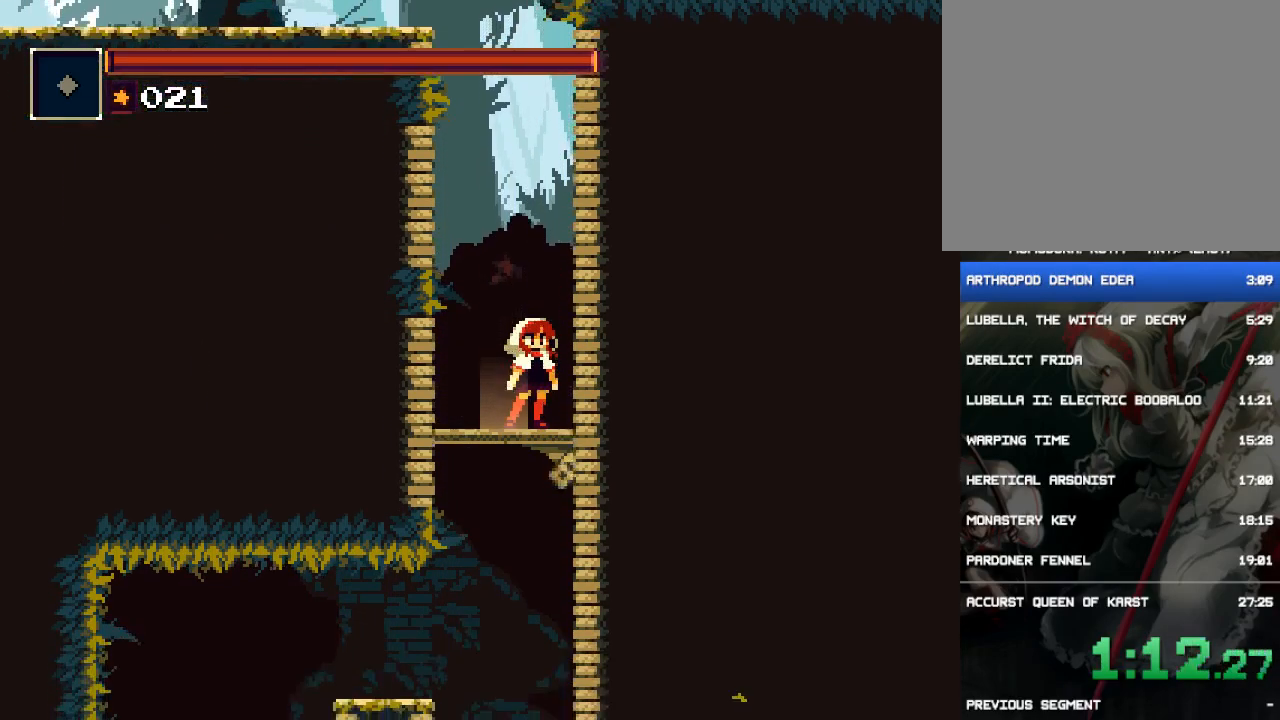
{"buttons": [], "events": []}
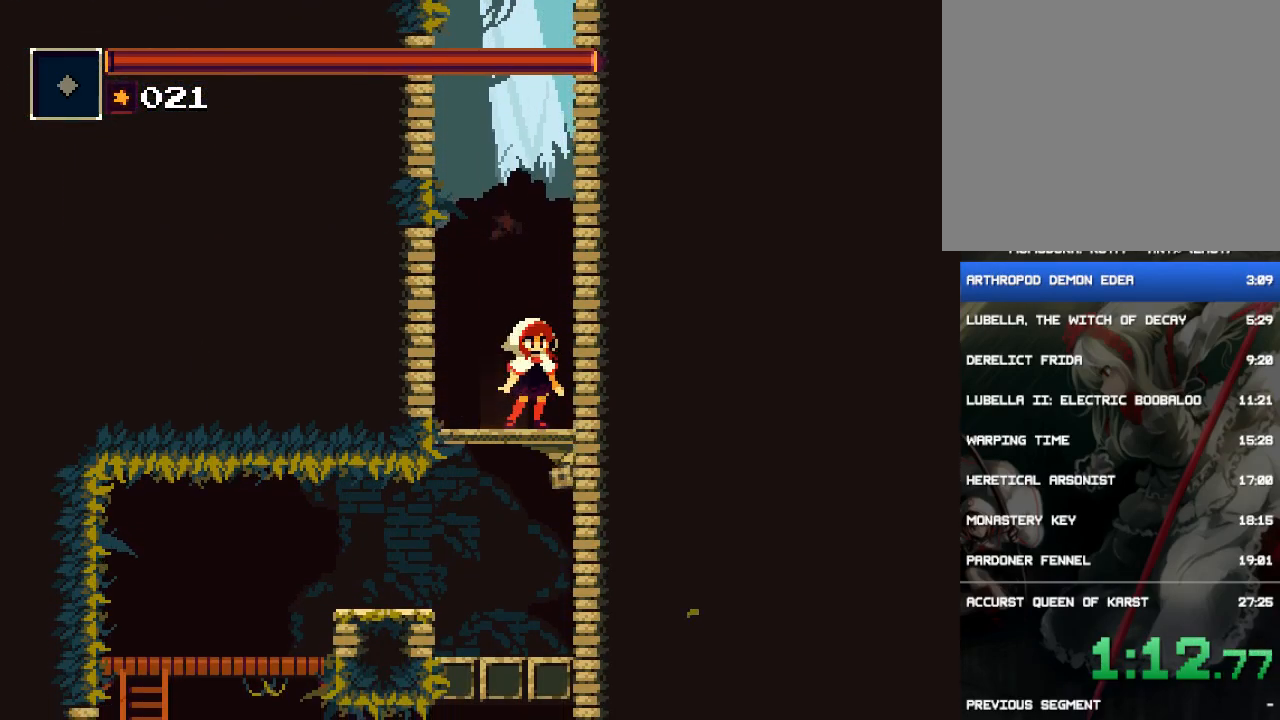
{"buttons": [], "events": []}
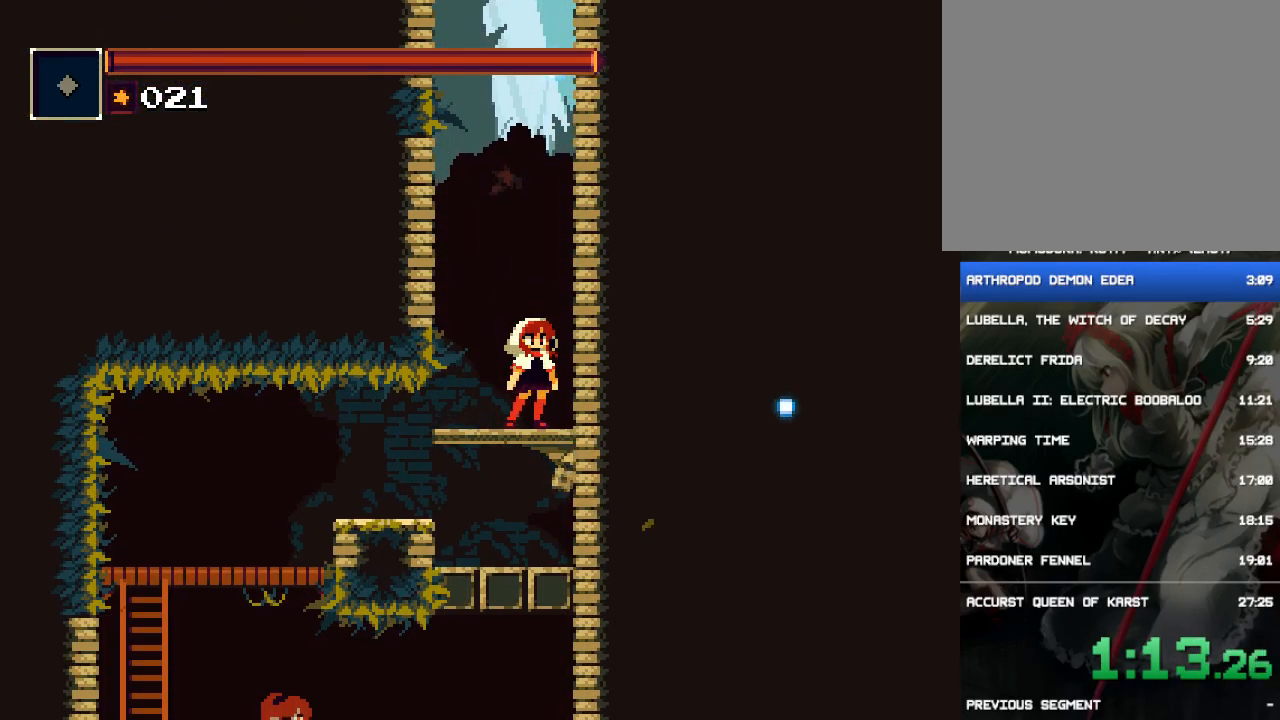
{"buttons": ["DPAD_LEFT"], "events": [[433, "DPAD_LEFT", "down"]]}
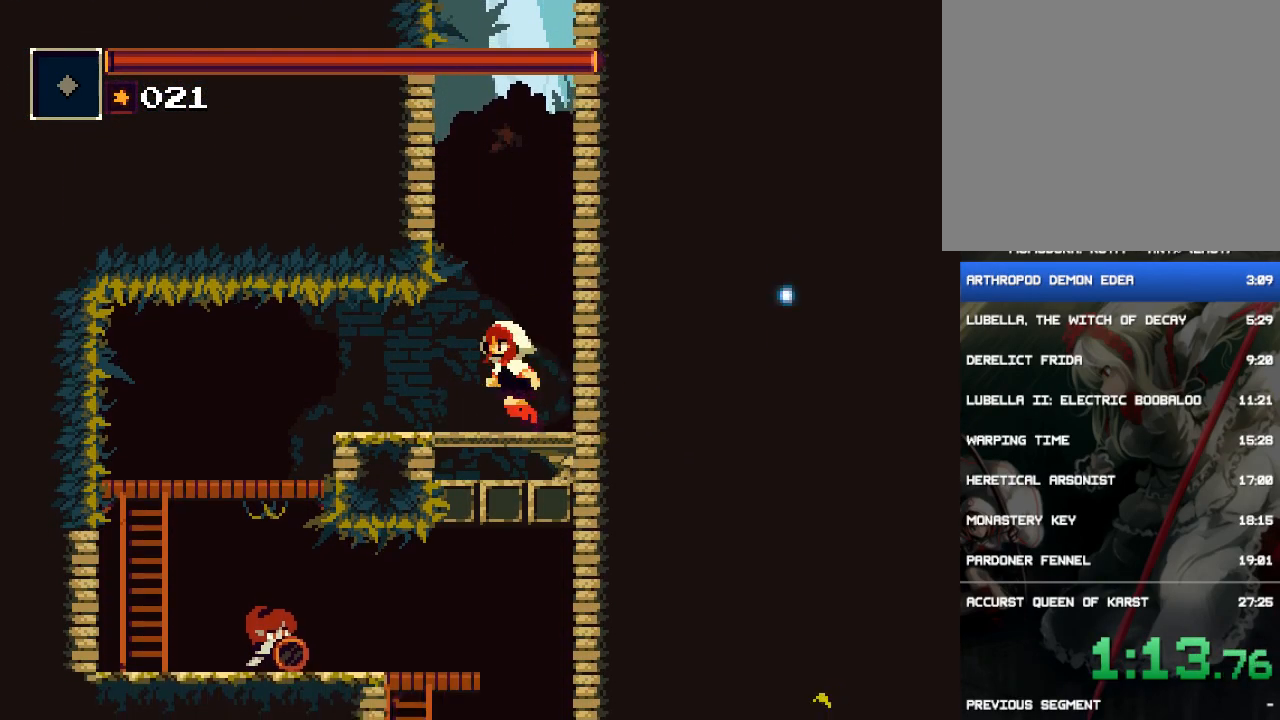
{"buttons": ["DPAD_LEFT"], "events": [[33, "CIRCLE", "down"], [267, "CIRCLE", "up"]]}
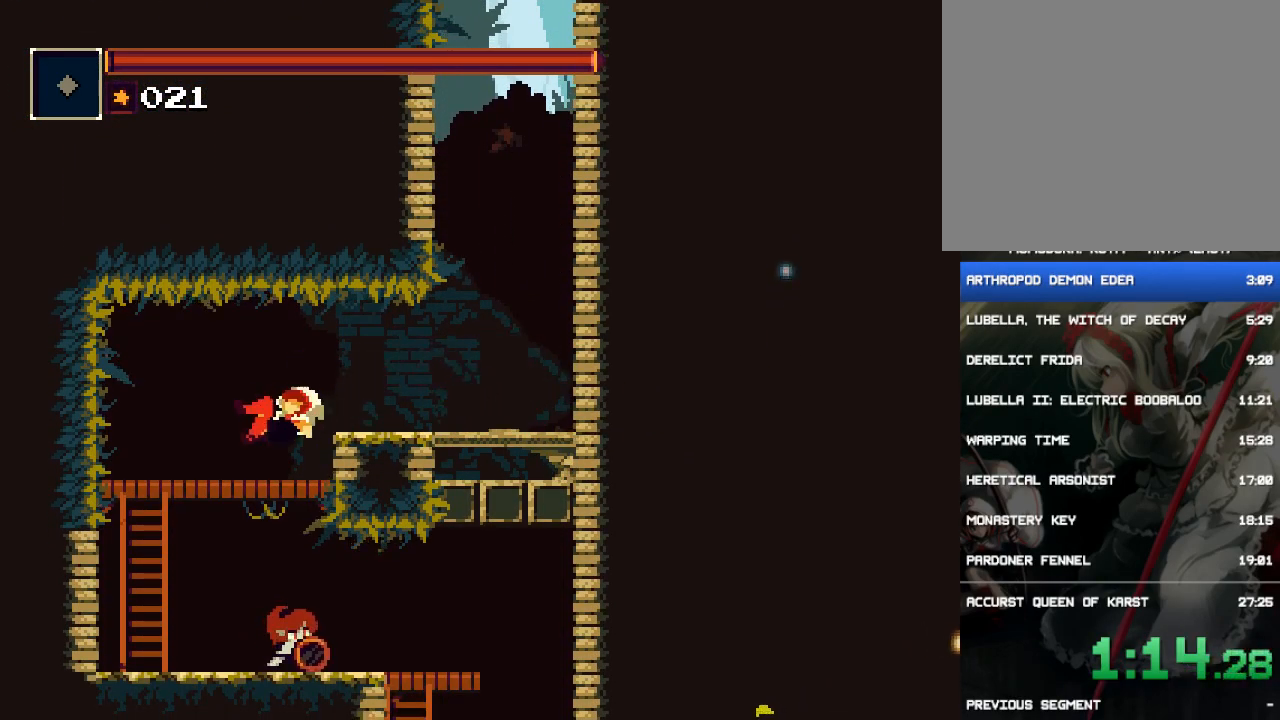
{"buttons": ["DPAD_RIGHT"], "events": [[67, "DPAD_DOWN", "down"], [100, "DPAD_LEFT", "up"], [150, "DPAD_RIGHT", "down"], [250, "CROSS", "down"], [350, "DPAD_DOWN", "up"], [417, "CROSS", "up"]]}
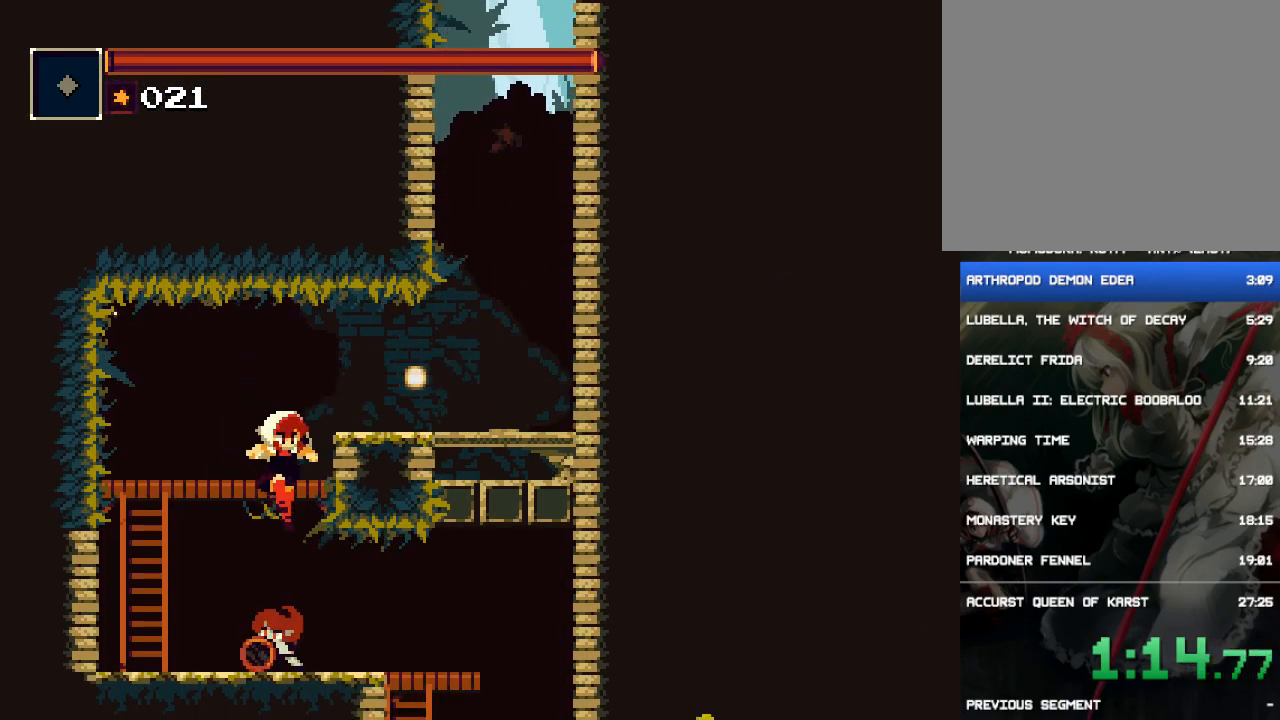
{"buttons": ["CIRCLE", "DPAD_RIGHT"], "events": [[450, "CIRCLE", "down"]]}
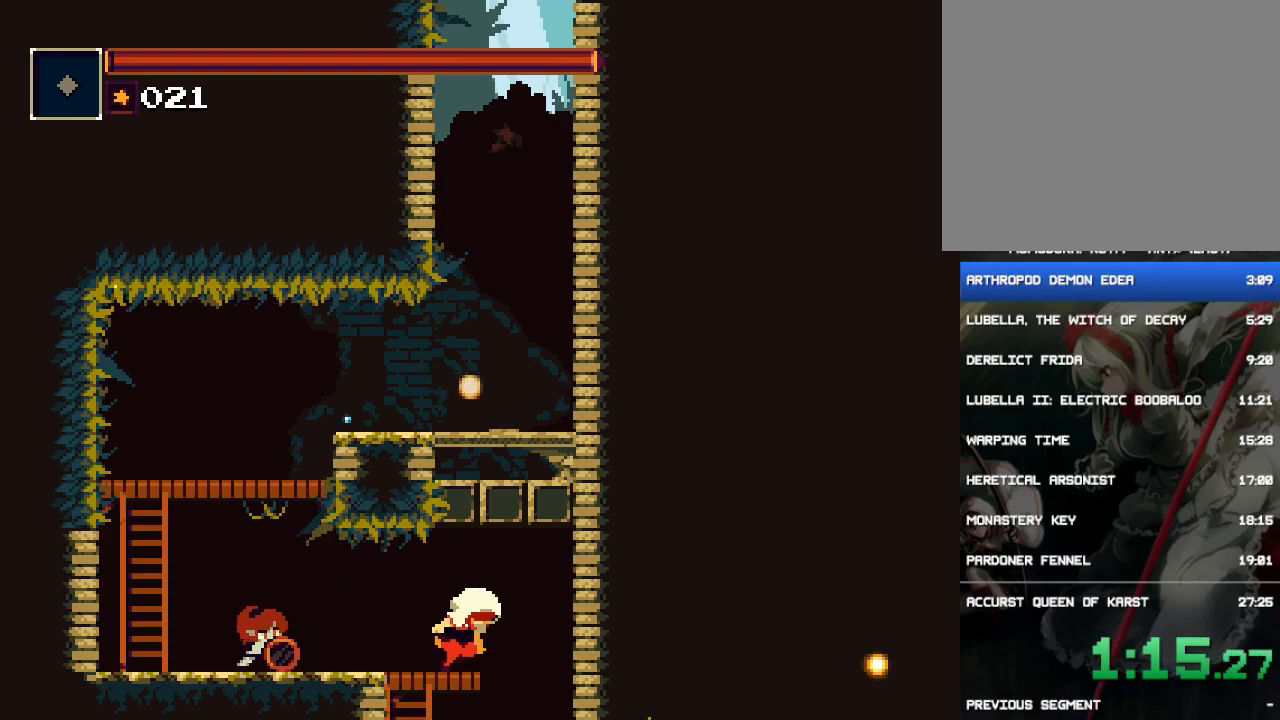
{"buttons": ["DPAD_RIGHT"], "events": [[50, "CIRCLE", "up"], [217, "DPAD_RIGHT", "up"], [383, "DPAD_RIGHT", "down"]]}
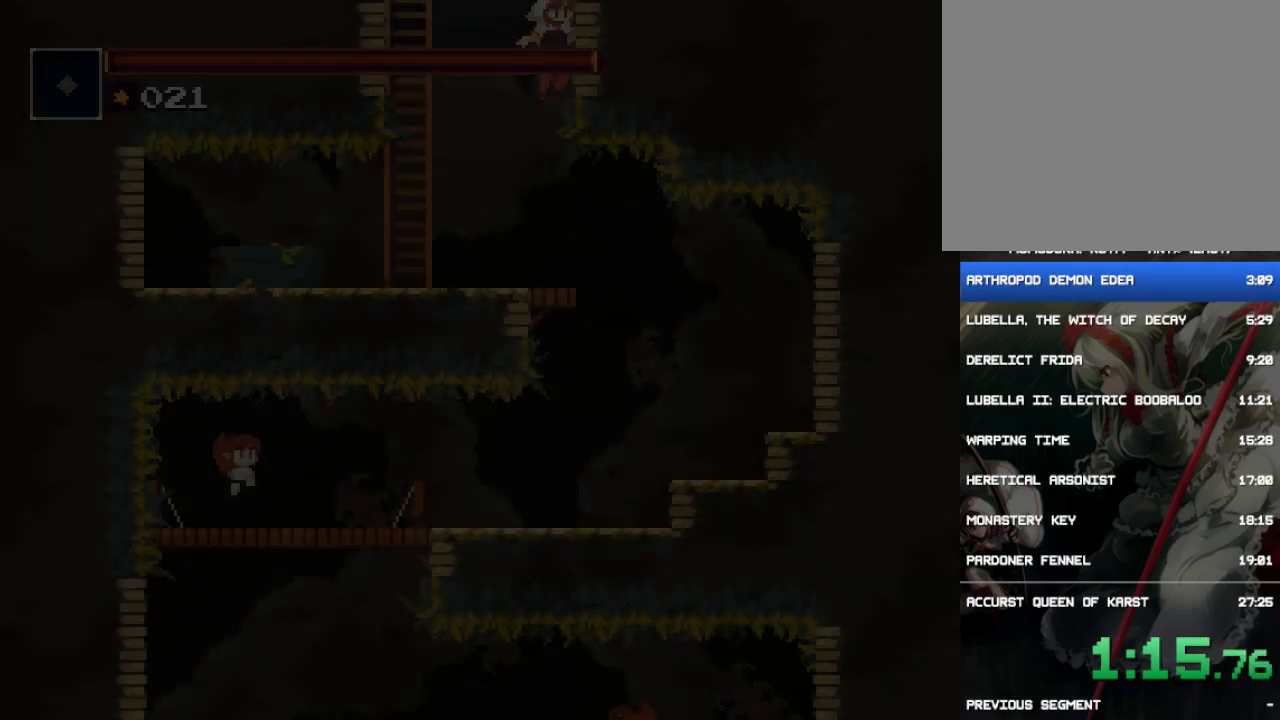
{"buttons": [], "events": [[433, "DPAD_RIGHT", "up"]]}
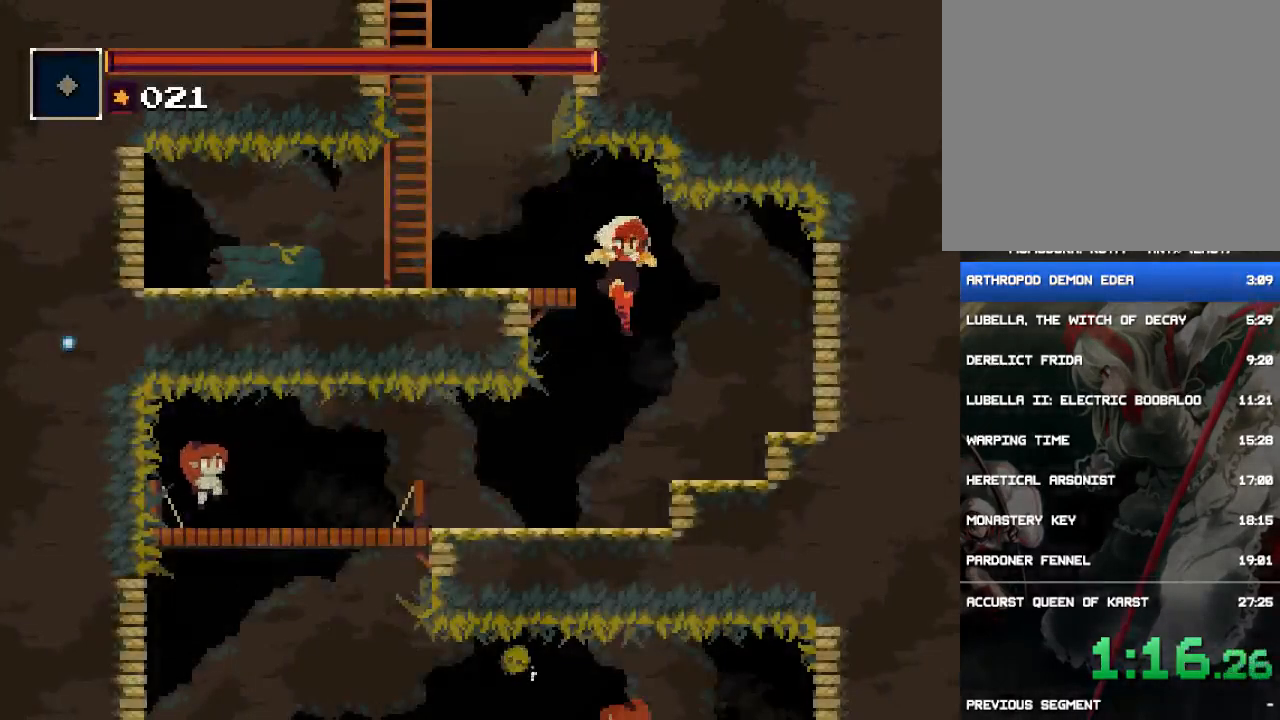
{"buttons": ["DPAD_LEFT"], "events": [[233, "DPAD_LEFT", "down"], [400, "CIRCLE", "down"], [500, "CIRCLE", "up"]]}
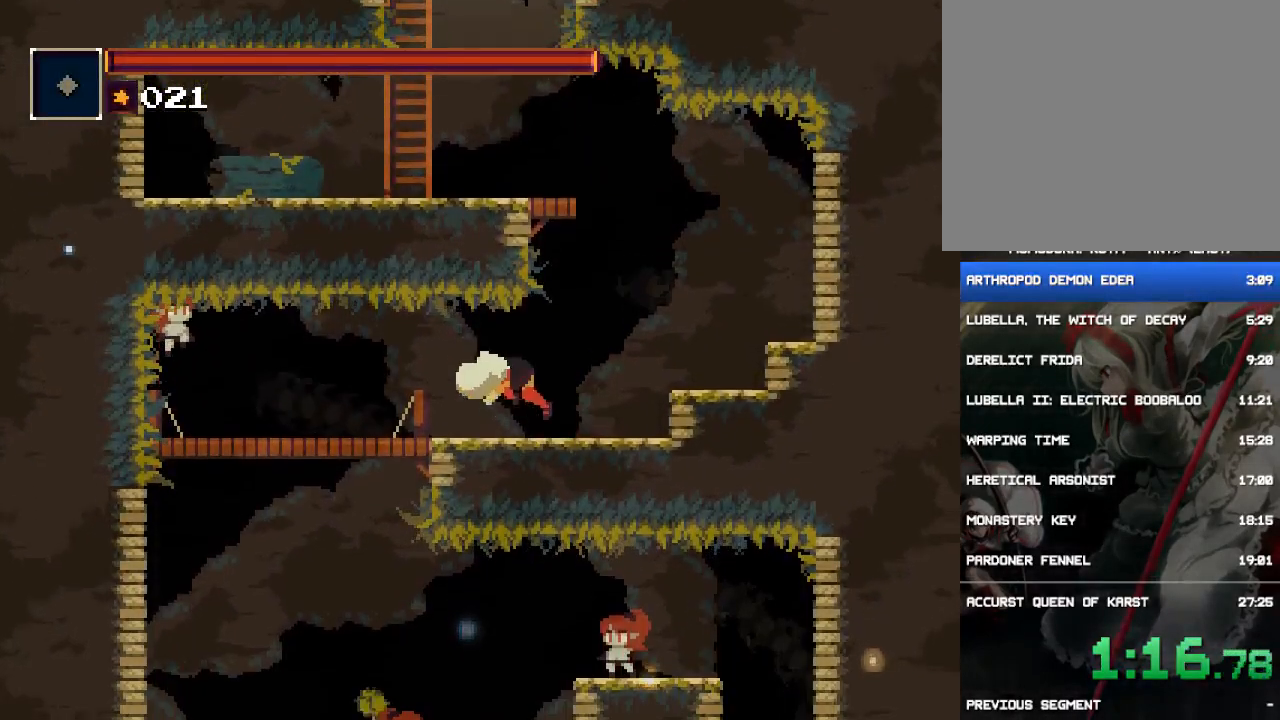
{"buttons": ["CROSS", "DPAD_DOWN", "DPAD_RIGHT"], "events": [[300, "DPAD_DOWN", "down"], [367, "DPAD_LEFT", "up"], [433, "DPAD_RIGHT", "down"], [467, "CROSS", "down"]]}
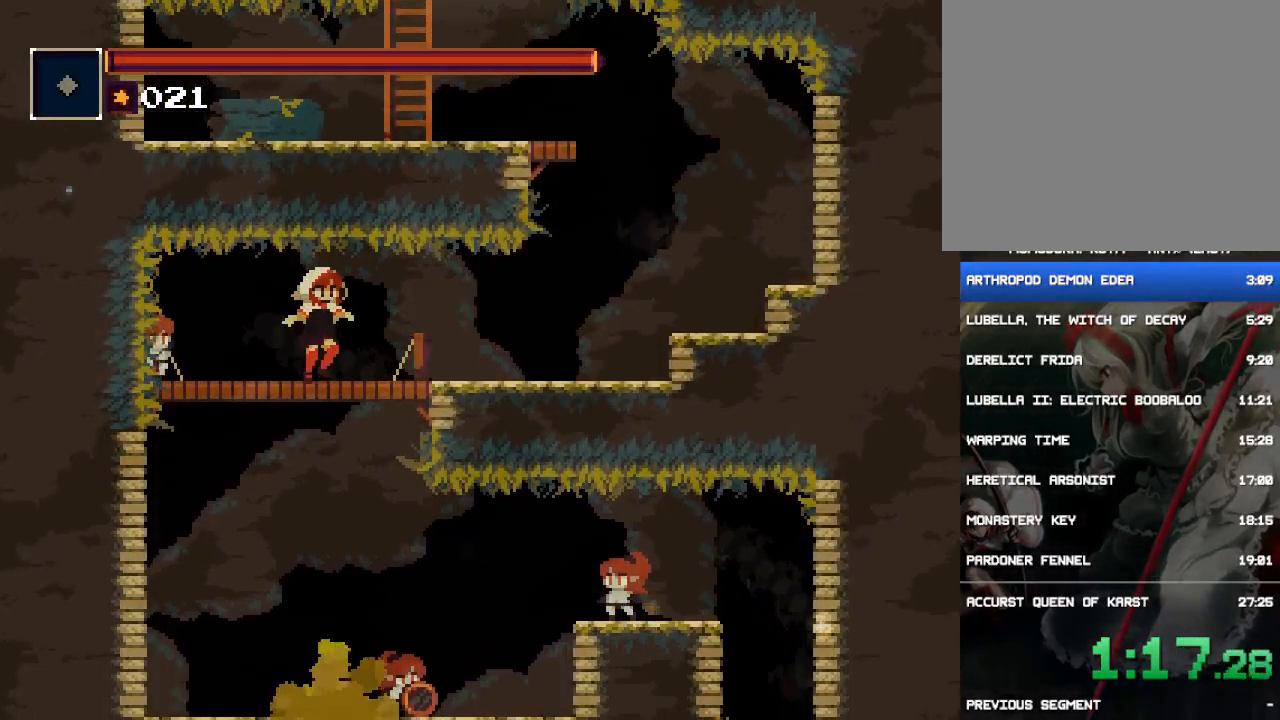
{"buttons": ["DPAD_RIGHT"], "events": [[33, "CROSS", "up"], [33, "DPAD_DOWN", "up"]]}
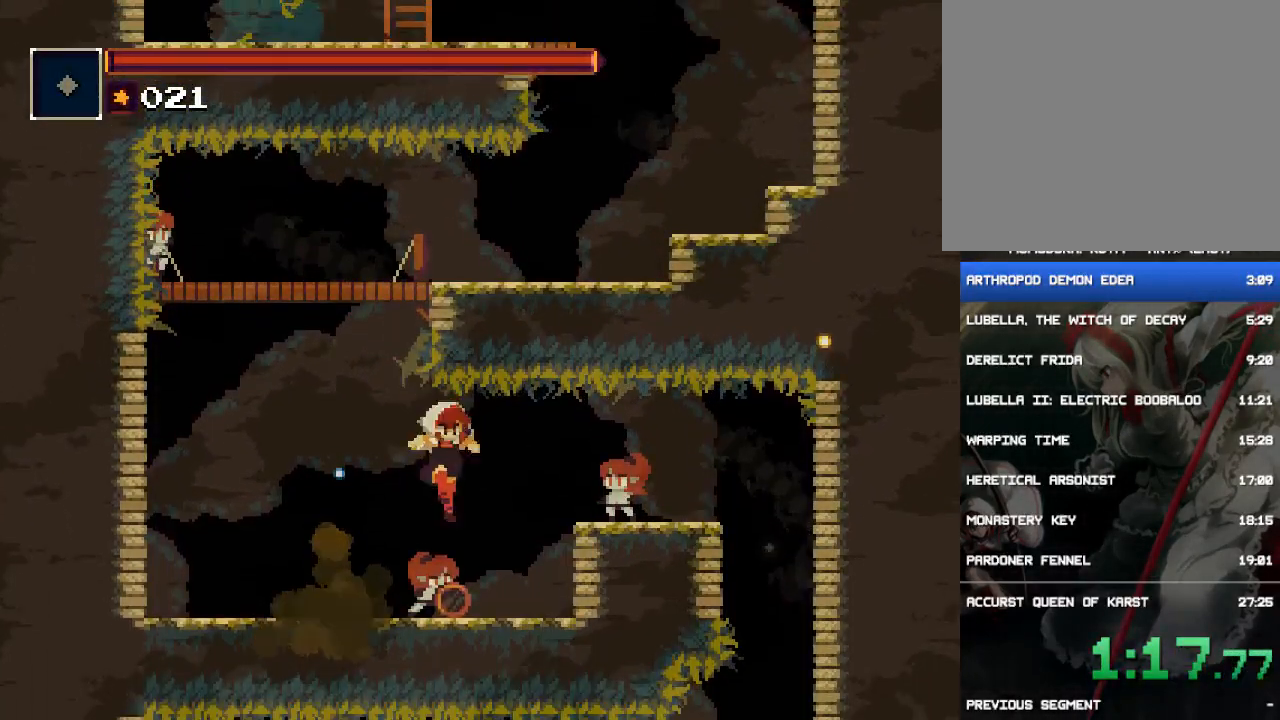
{"buttons": ["DPAD_RIGHT"], "events": [[17, "CROSS", "down"], [150, "SQUARE", "down"], [283, "CROSS", "up"], [317, "SQUARE", "up"]]}
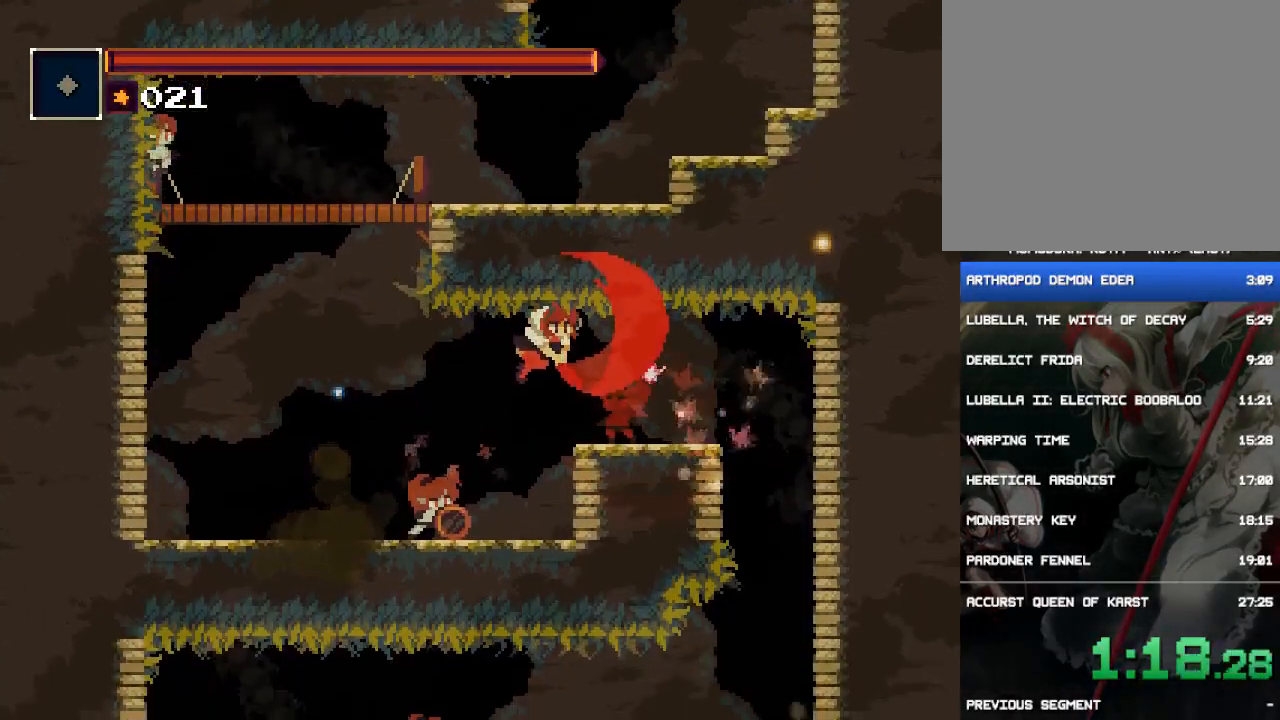
{"buttons": ["DPAD_RIGHT"], "events": [[350, "CIRCLE", "down"], [450, "CIRCLE", "up"]]}
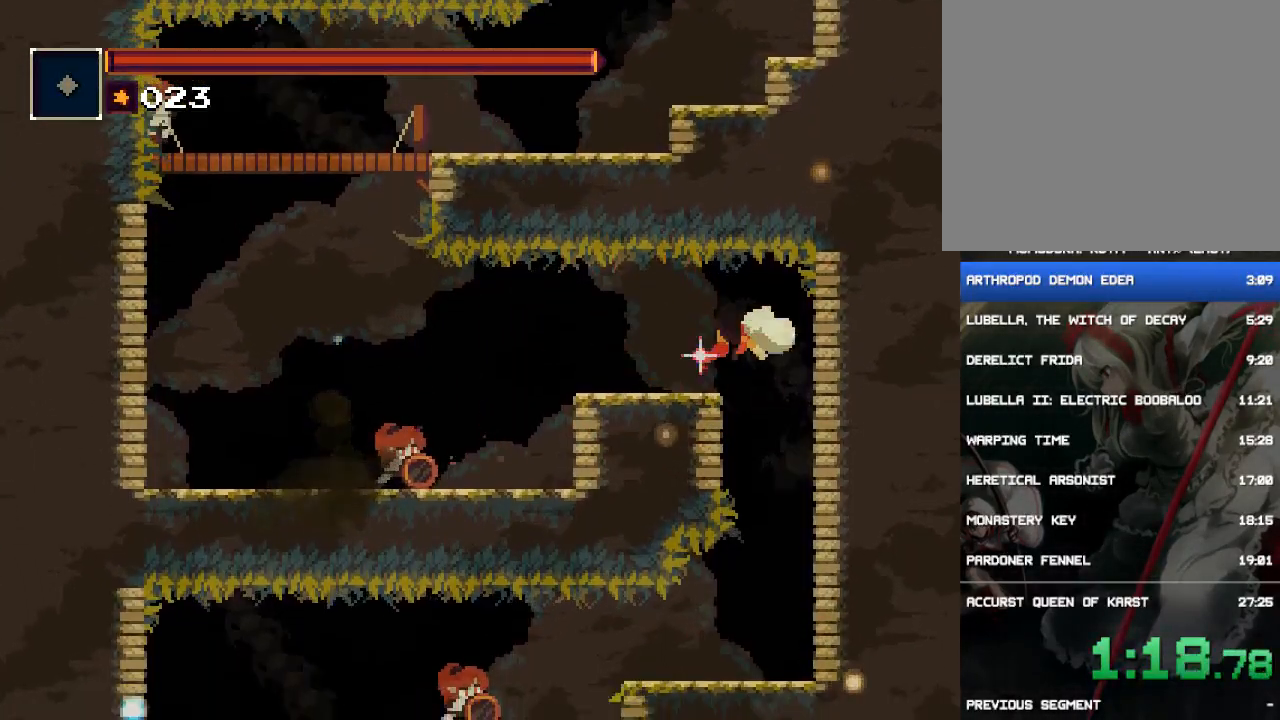
{"buttons": ["DPAD_LEFT"], "events": [[50, "DPAD_RIGHT", "up"], [217, "DPAD_LEFT", "down"]]}
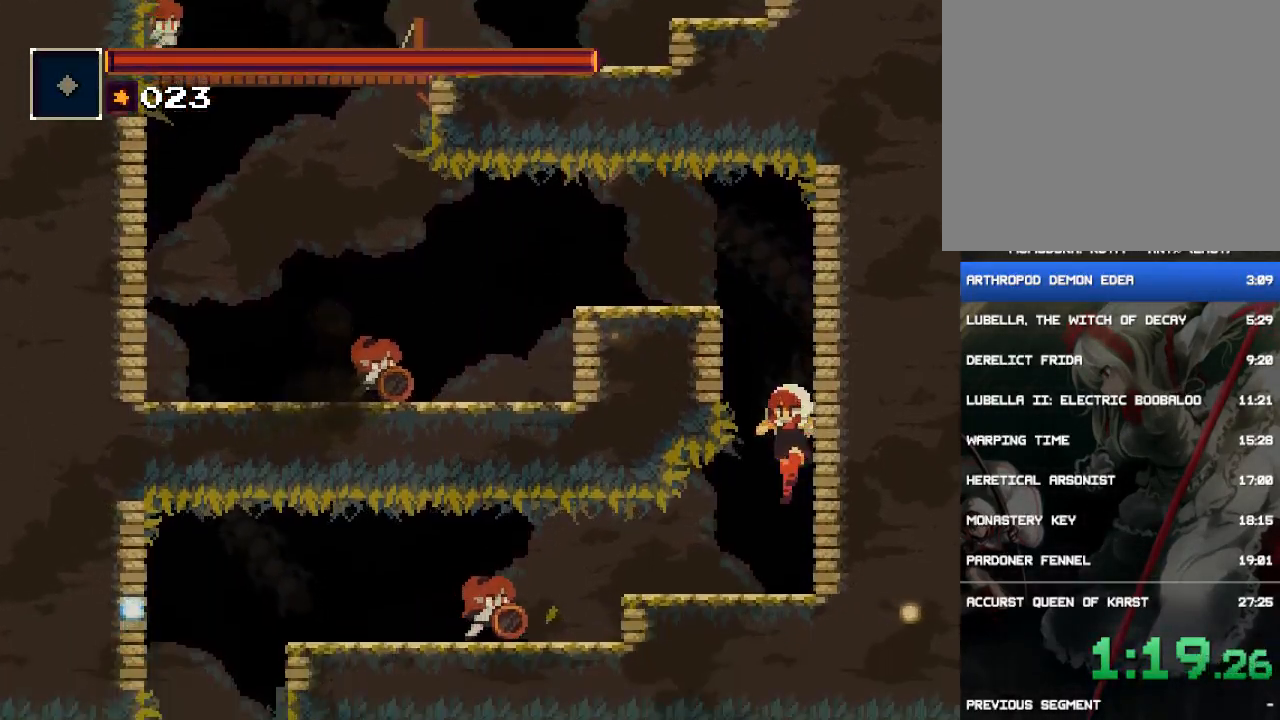
{"buttons": ["CIRCLE", "DPAD_LEFT"], "events": [[433, "CIRCLE", "down"]]}
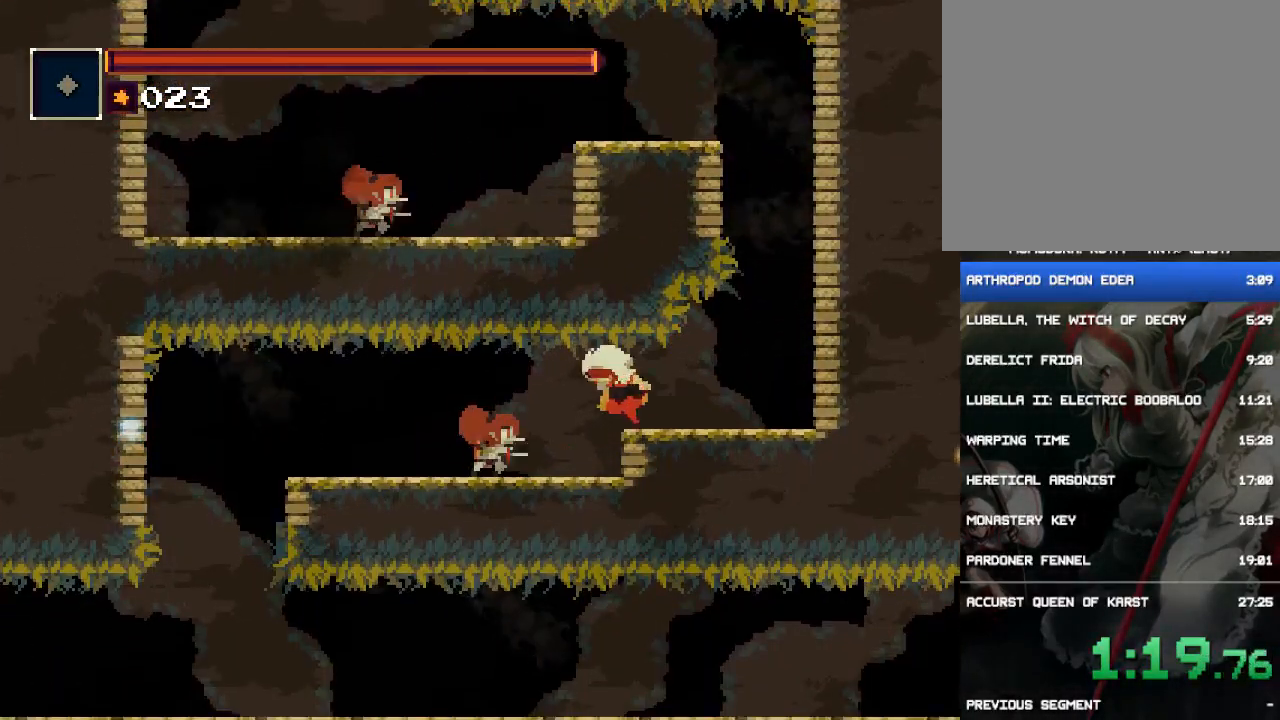
{"buttons": ["DPAD_LEFT"], "events": [[333, "CIRCLE", "up"]]}
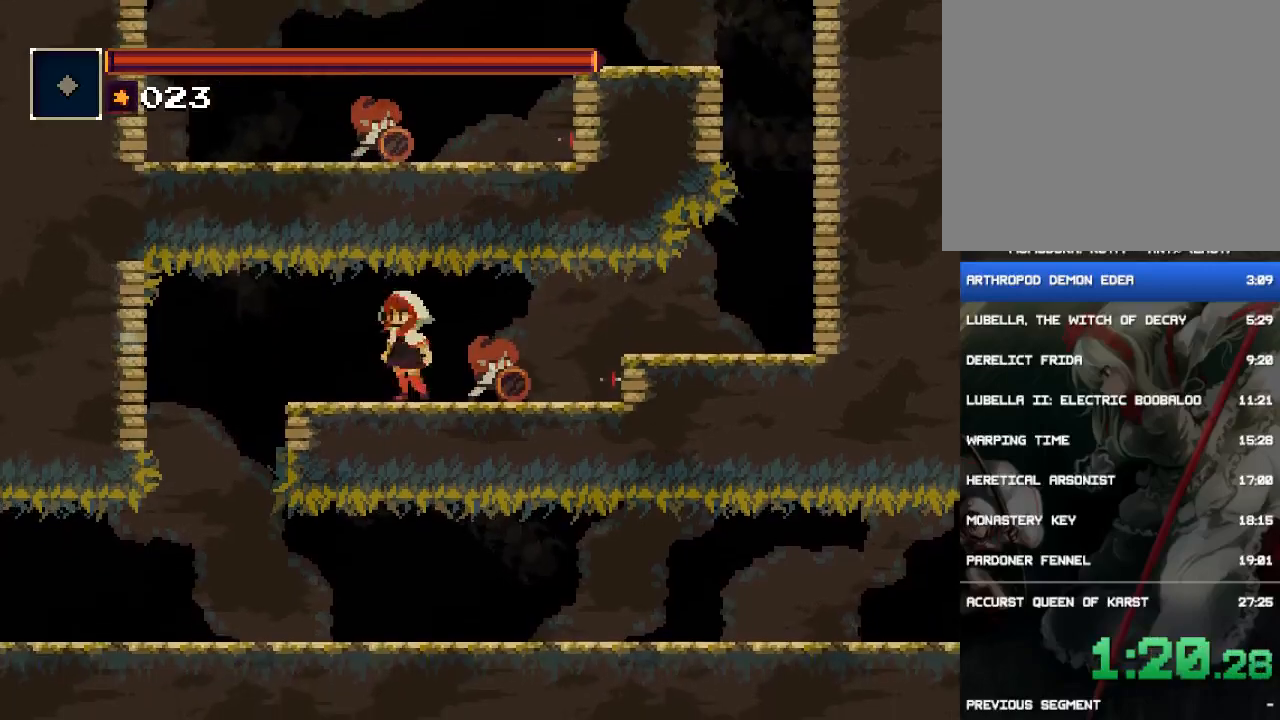
{"buttons": ["DPAD_RIGHT"], "events": [[33, "CIRCLE", "down"], [300, "CIRCLE", "up"], [300, "DPAD_LEFT", "up"], [433, "DPAD_RIGHT", "down"]]}
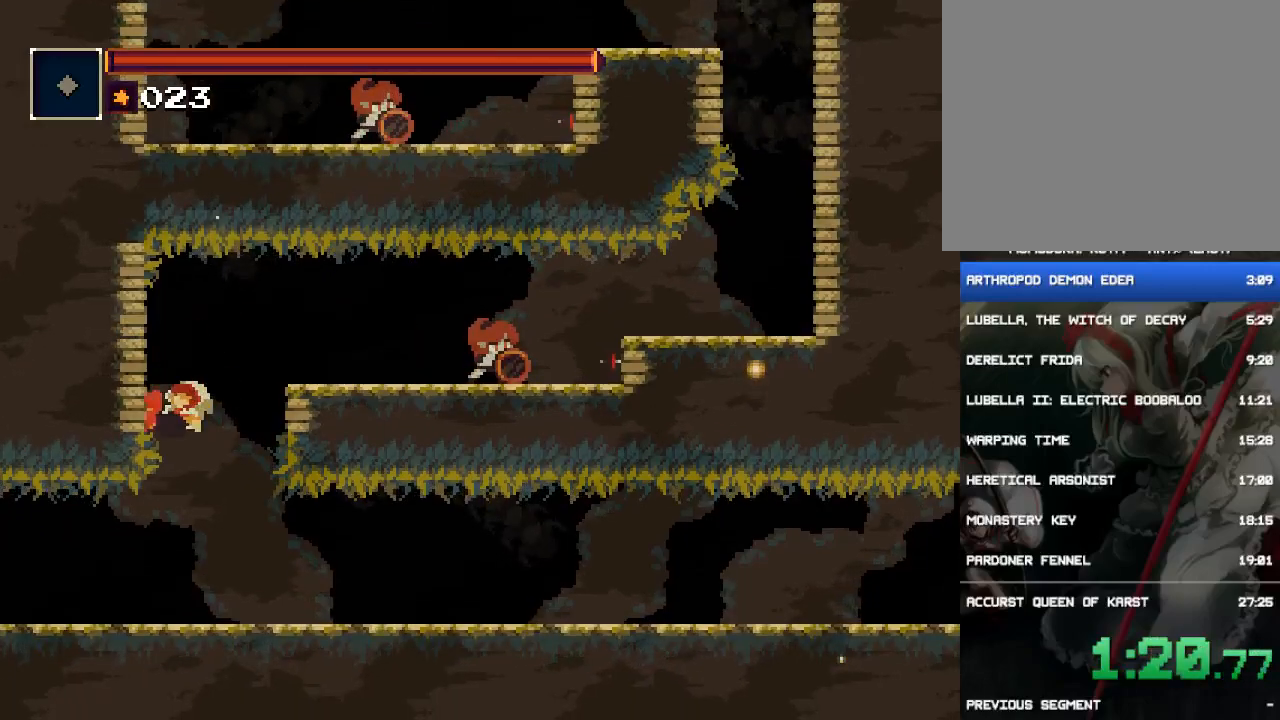
{"buttons": ["CIRCLE", "DPAD_RIGHT"], "events": [[417, "CIRCLE", "down"]]}
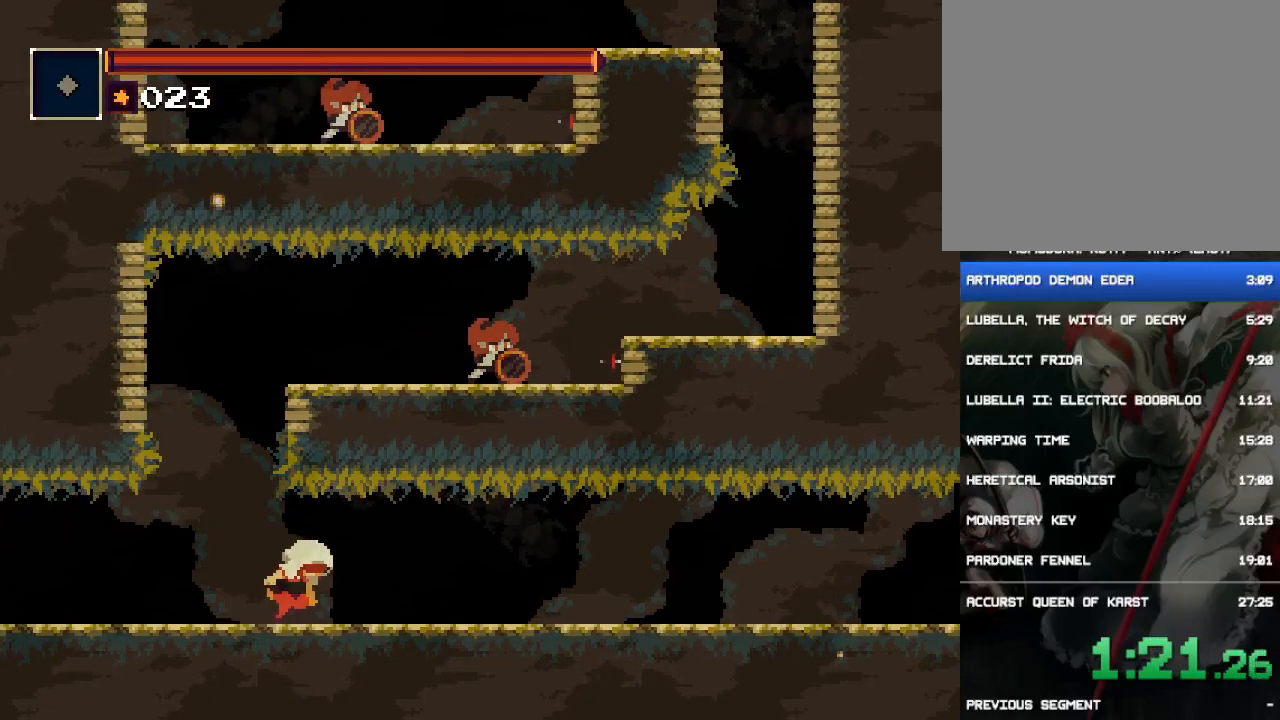
{"buttons": ["CIRCLE", "DPAD_RIGHT"], "events": [[17, "CIRCLE", "up"], [483, "CIRCLE", "down"]]}
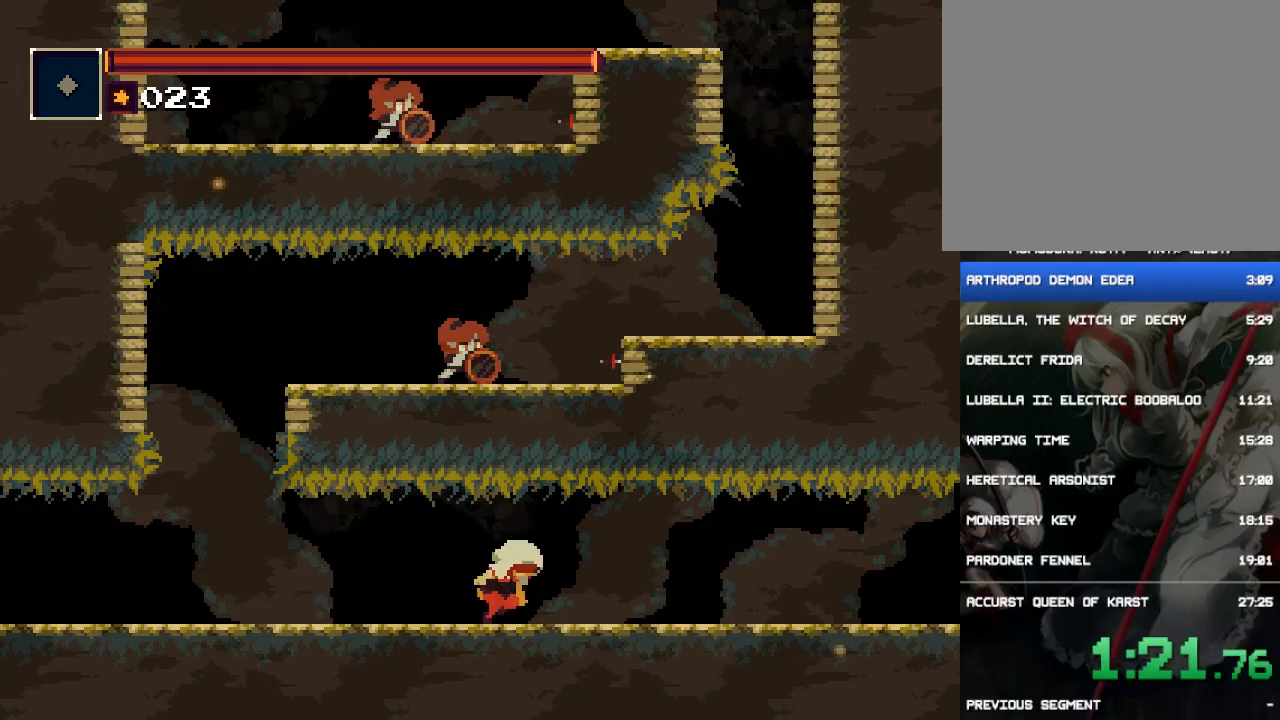
{"buttons": ["DPAD_RIGHT"], "events": [[217, "CIRCLE", "up"]]}
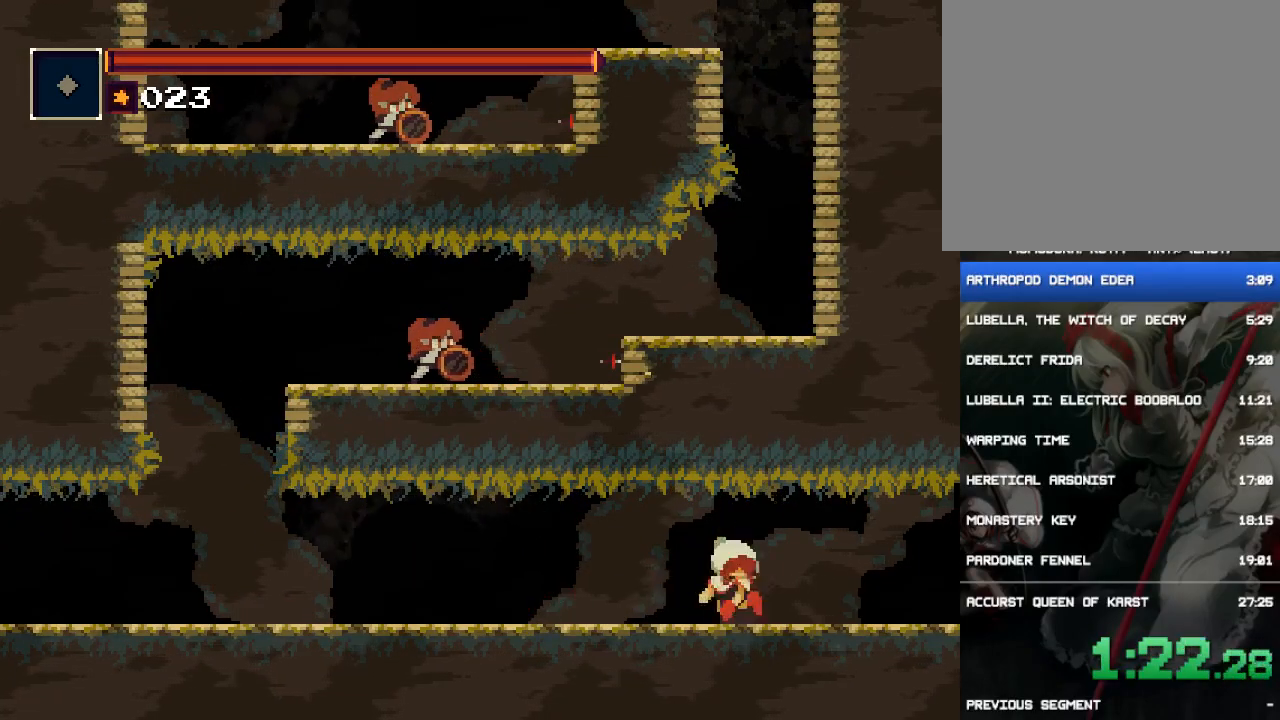
{"buttons": ["DPAD_RIGHT"], "events": [[150, "CIRCLE", "down"], [367, "CIRCLE", "up"]]}
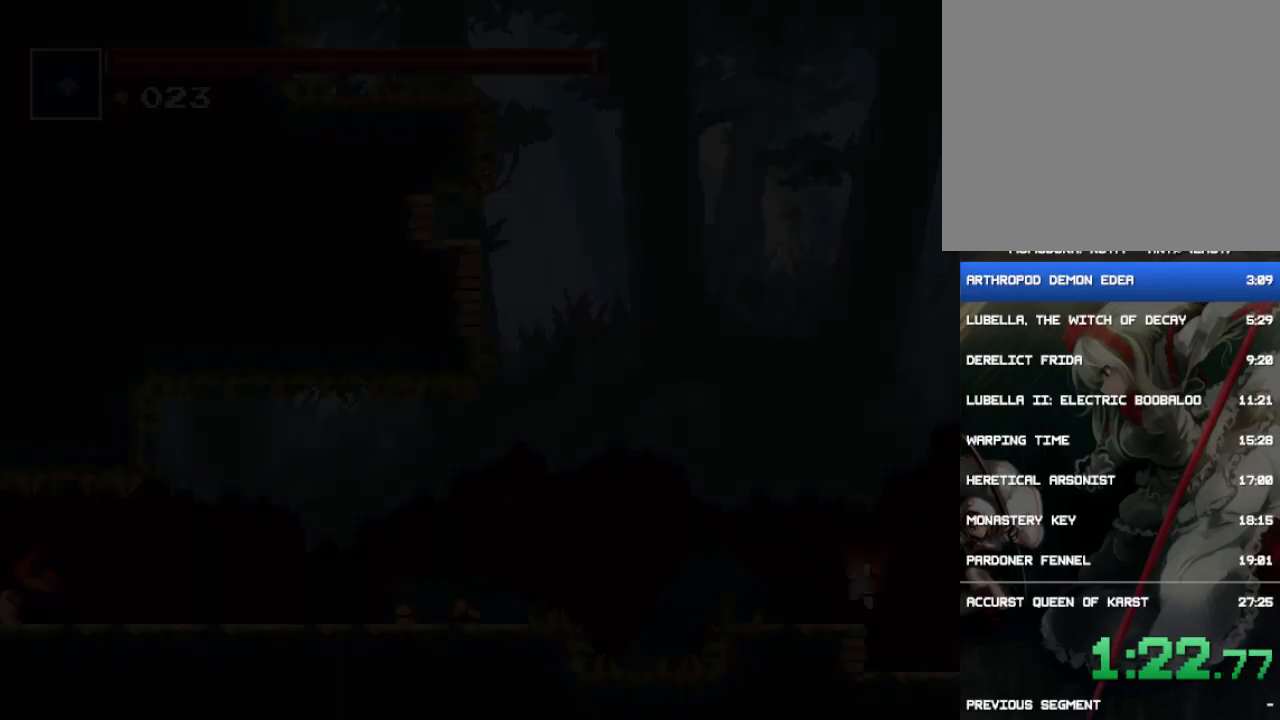
{"buttons": ["DPAD_RIGHT"], "events": [[233, "CIRCLE", "down"], [467, "CIRCLE", "up"]]}
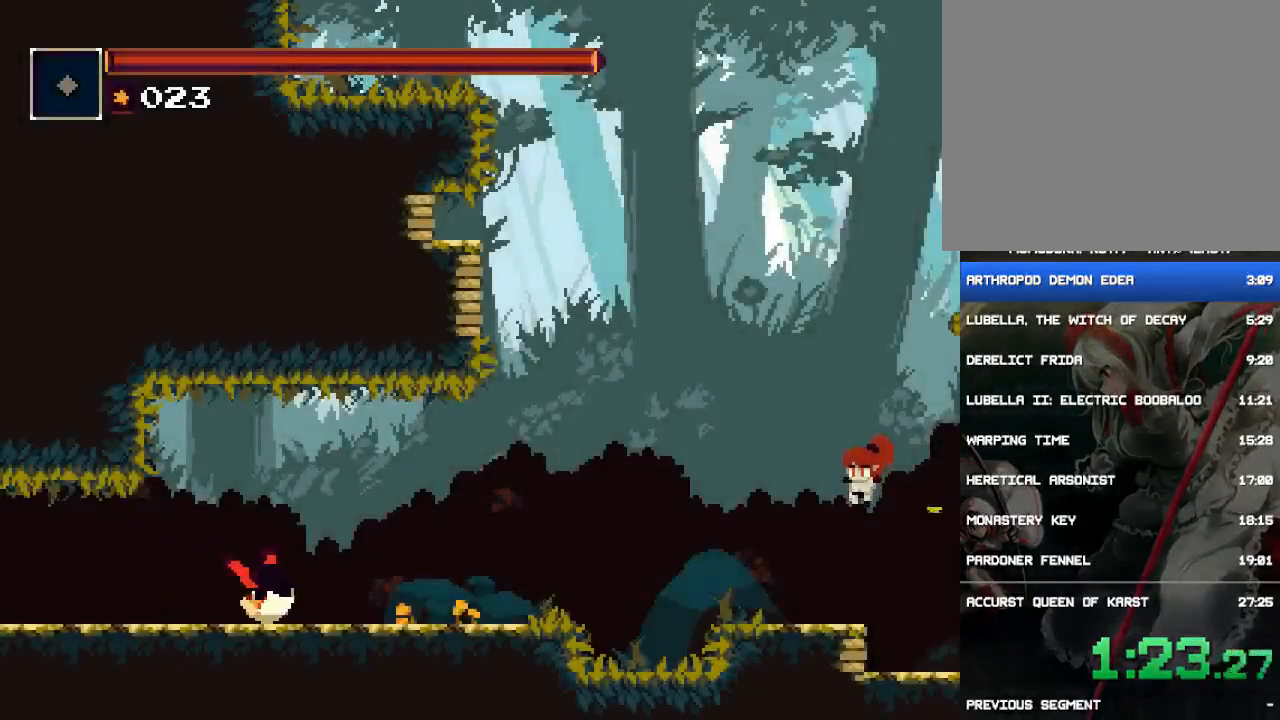
{"buttons": ["DPAD_RIGHT"], "events": []}